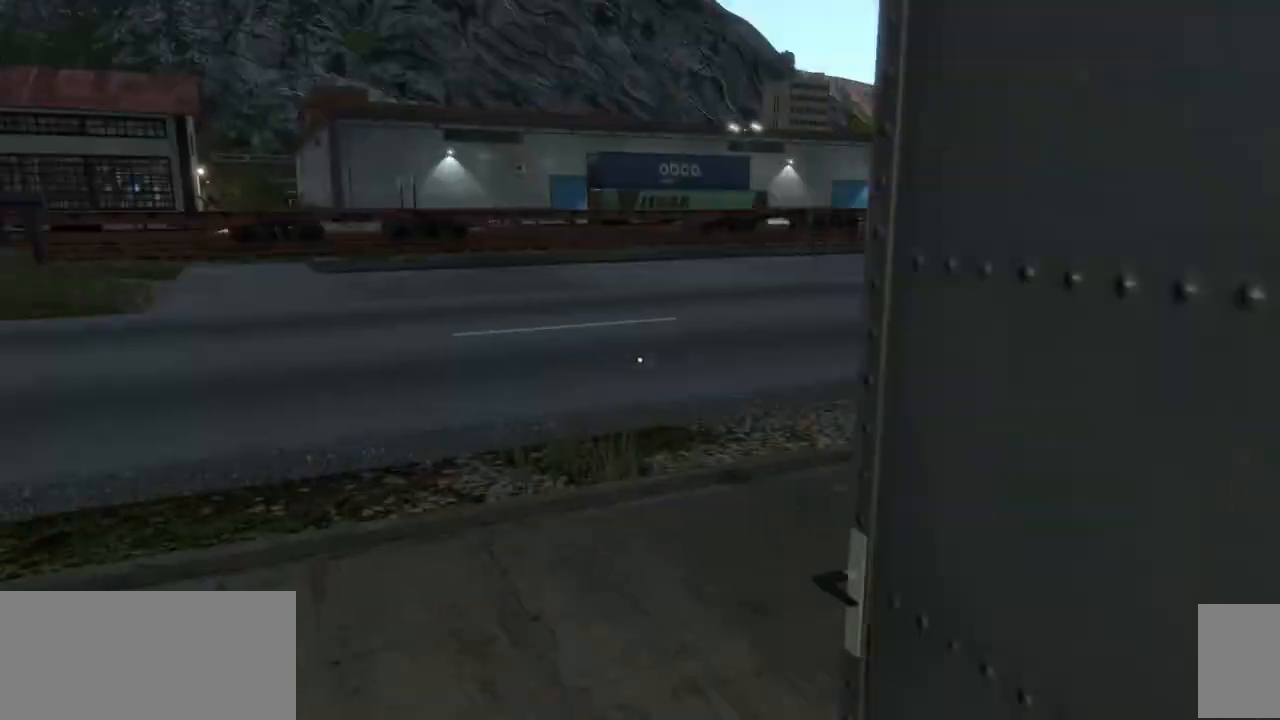
Gameplay with keyboard and mouse; each line is a JSON object with the keys and mouse buttons held at the frame after it. "events" lists presses ("down") and releases ("up") of ".", "/", "0", "1", "2", "3", "4", "5", "6", "7", "8", "9", "a", "alt_l", "alt_r", "b", "backslash", "backspace", "c", "caps_lock", "comma", "ctrl_l", "ctrl_r", "d", "e", "equals", "escape", "f1", "f10", "f11", "f12", "f2", "f3", "f4", "f5", "f6", "f7", "f8", "f9", "g", "h", "i", "j", "k", "l", "lbracket", "m", "minus", "n", "o", "p", "q", "quote", "r", "rbracket", "return", "s", "semicolon", "shift_l", "shift_r", "space", "super", "t", "tab", "tilde", "u", "v", "w", "x", "y", "z", "mouse_right", "mouse_mb4" and "mouse_mb5" between this image and that frame as [ms after this image, input, new state], when the widget could be followed in between; "f", "mouse_left" and "mouse_wheel" appear only as held states. "mouse_left", "mouse_wheel", "mouse_right", "mouse_mb4", "mouse_mb5" = the "left", "wheel", "right", "mb4", "mb5" buttons of the "mouse" list. No other keys are recorded. "wheel" means that the mouse wheel is clicked or scrolled. Mouse movement is not recorded.
{"keys": ["w"], "mouse": [], "events": [[233, "w", "up"], [283, "w", "down"]]}
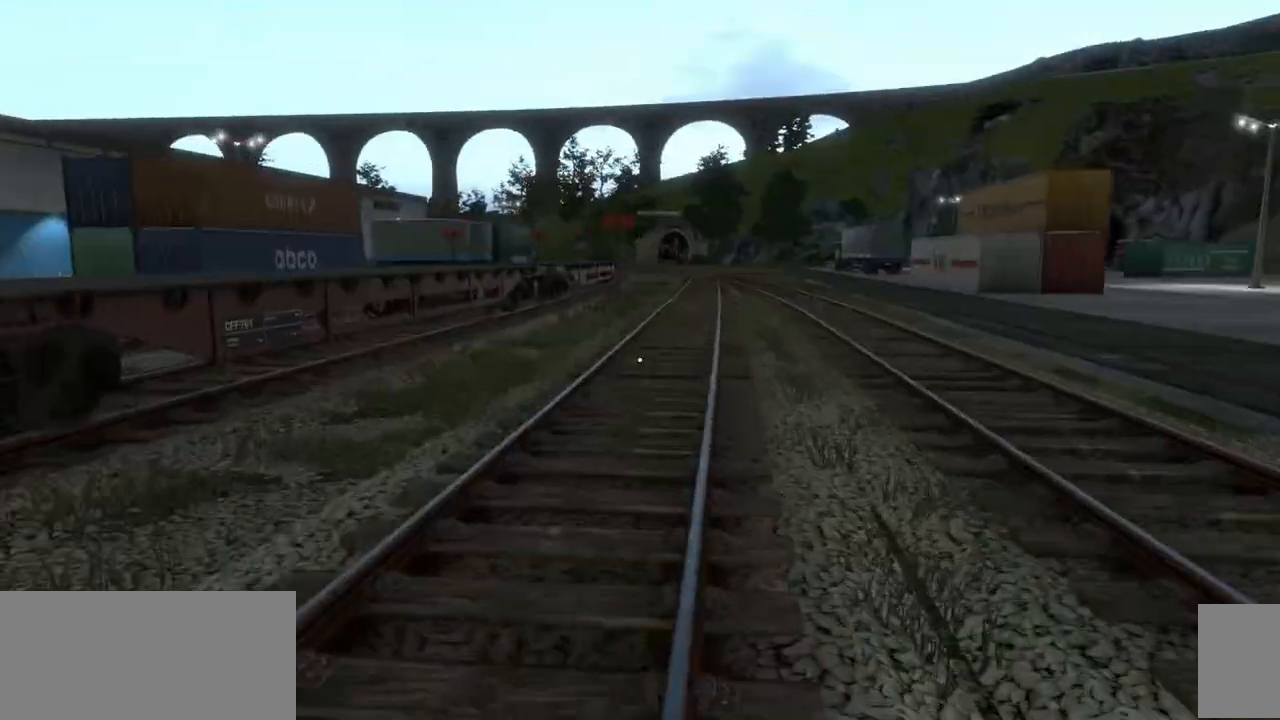
{"keys": ["w"], "mouse": [], "events": [[83, "d", "down"], [100, "w", "up"], [117, "d", "up"], [217, "w", "down"]]}
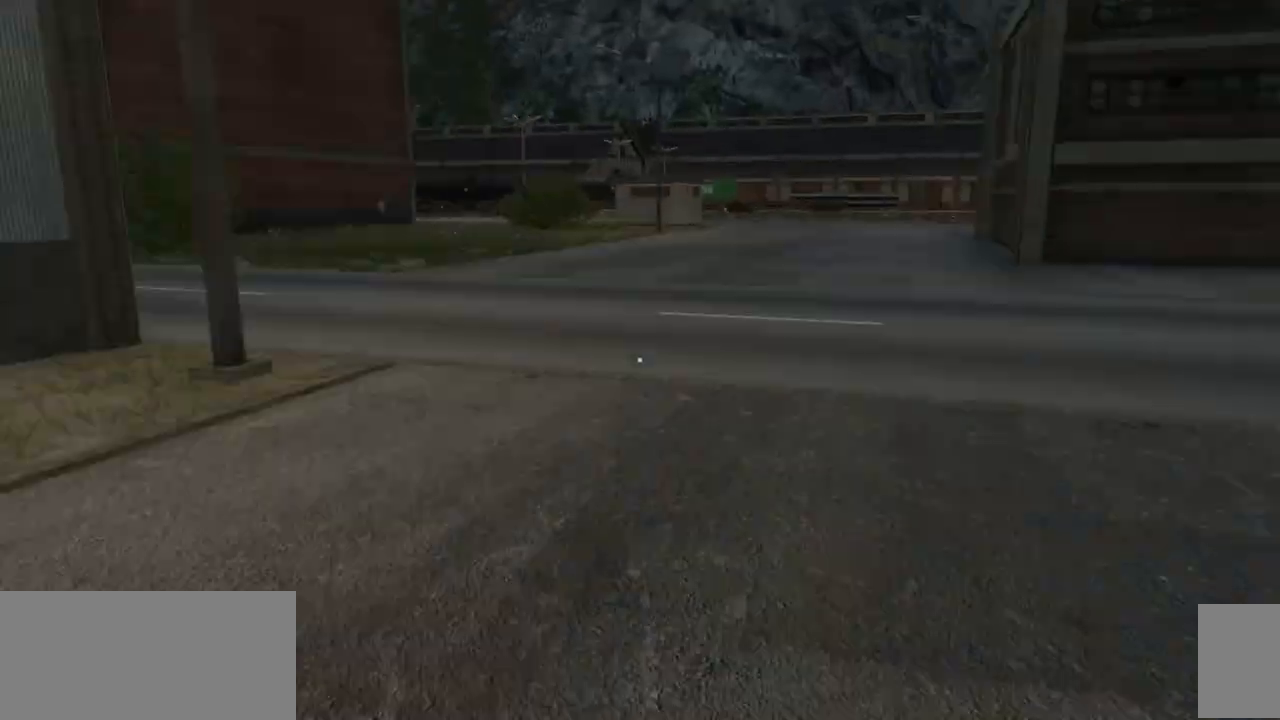
{"keys": ["f", "w"], "mouse": []}
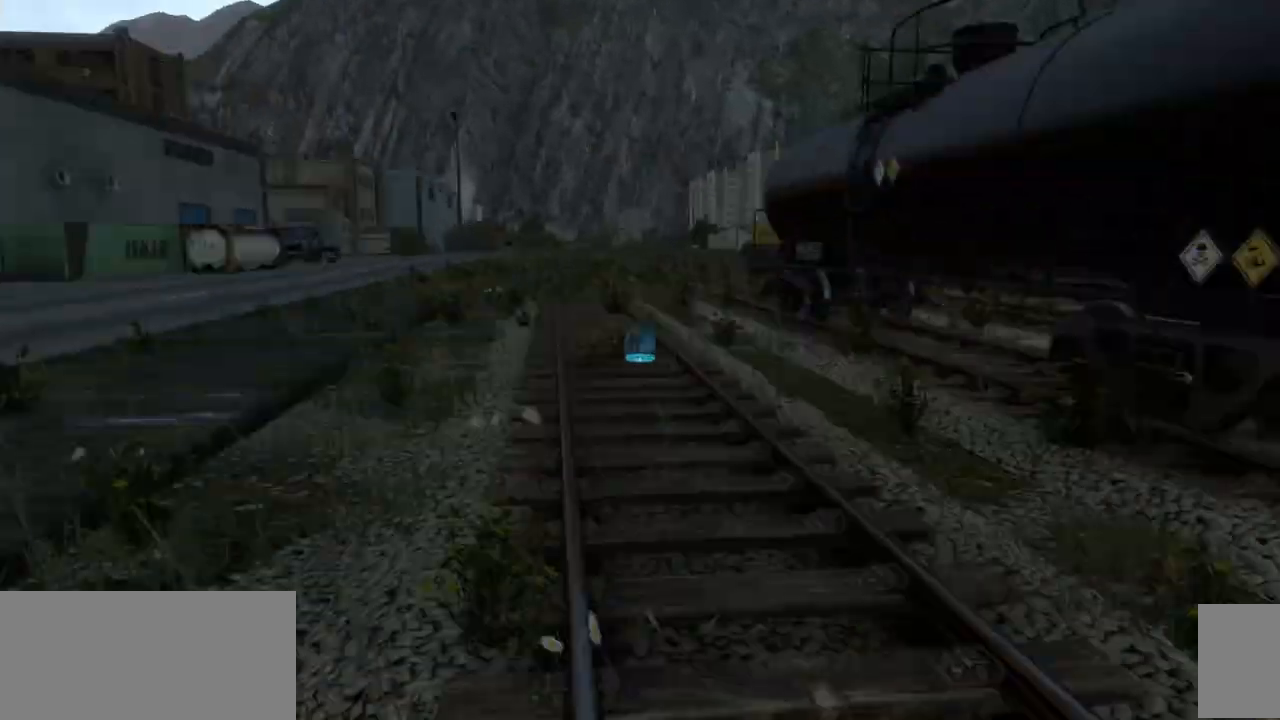
{"keys": ["w"], "mouse": []}
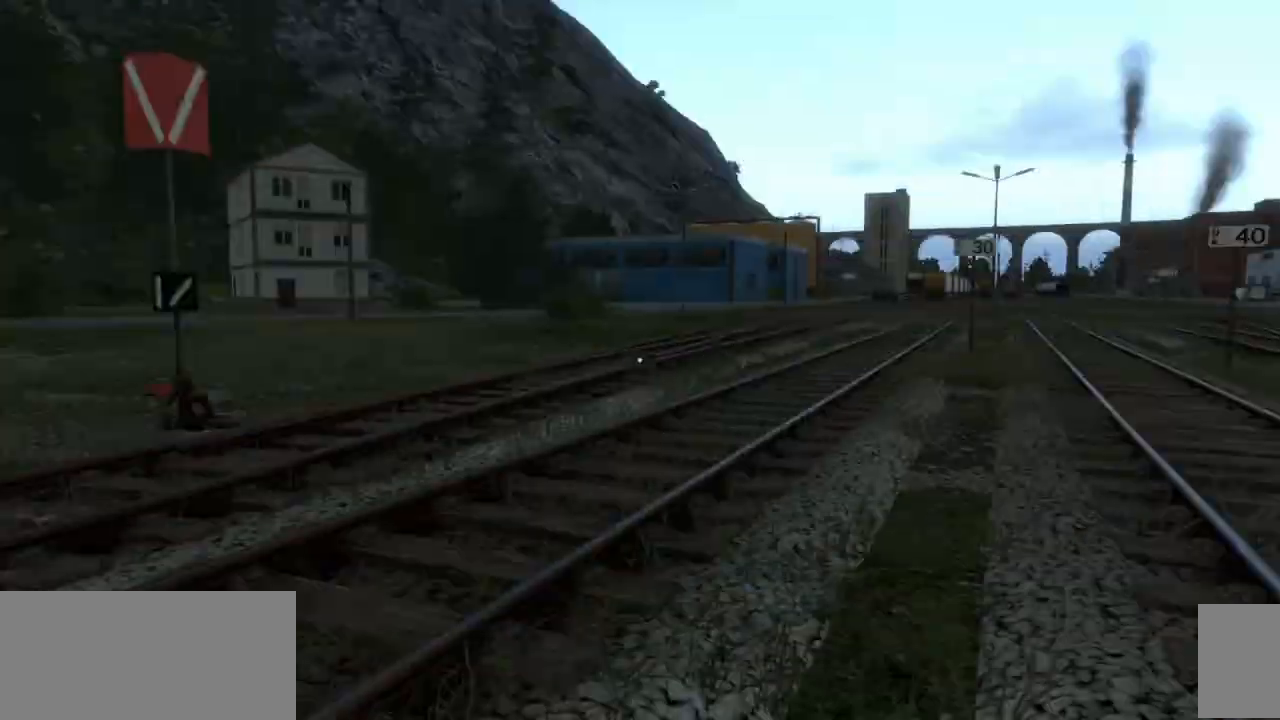
{"keys": [], "mouse": [], "events": [[17, "shift_l", "down"], [400, "shift_l", "up"], [400, "w", "up"], [433, "tab", "down"], [450, "tab", "up"]]}
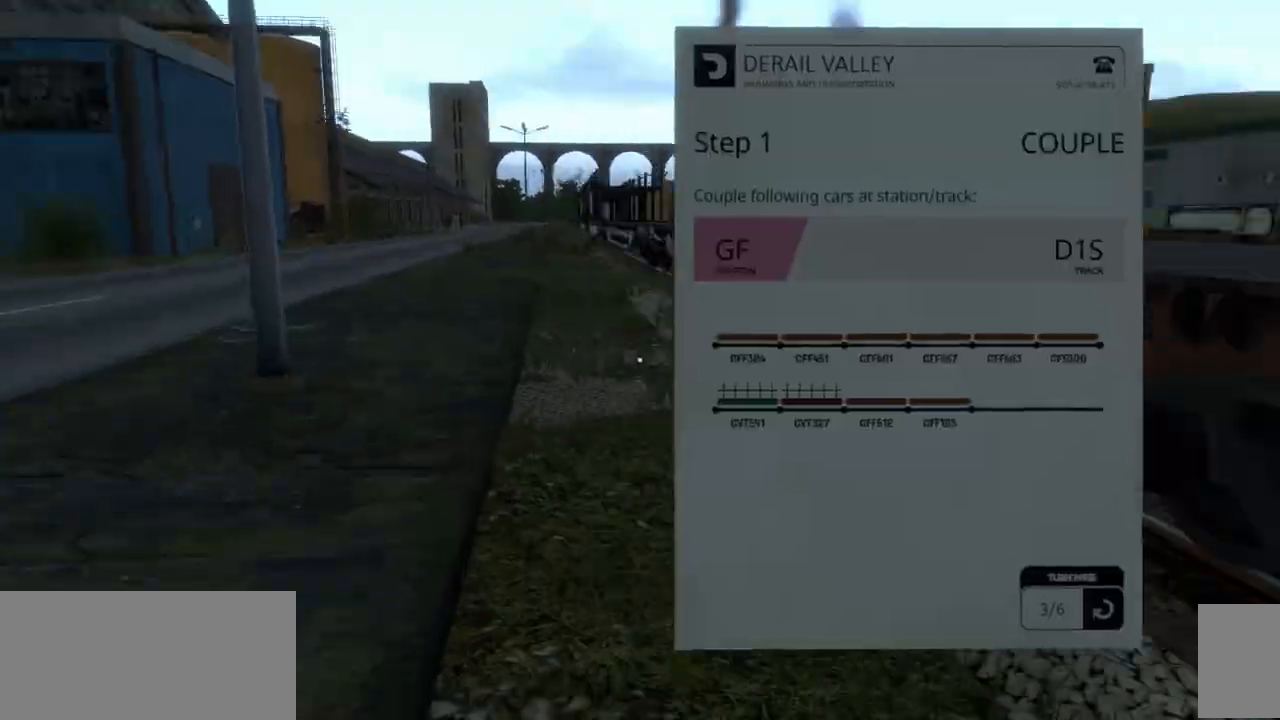
{"keys": ["shift_l", "w"], "mouse": [], "events": [[67, "a", "down"], [67, "w", "down"], [150, "shift_l", "down"], [267, "a", "up"], [267, "shift_l", "up"], [267, "w", "up"], [483, "w", "down"], [500, "shift_l", "down"]]}
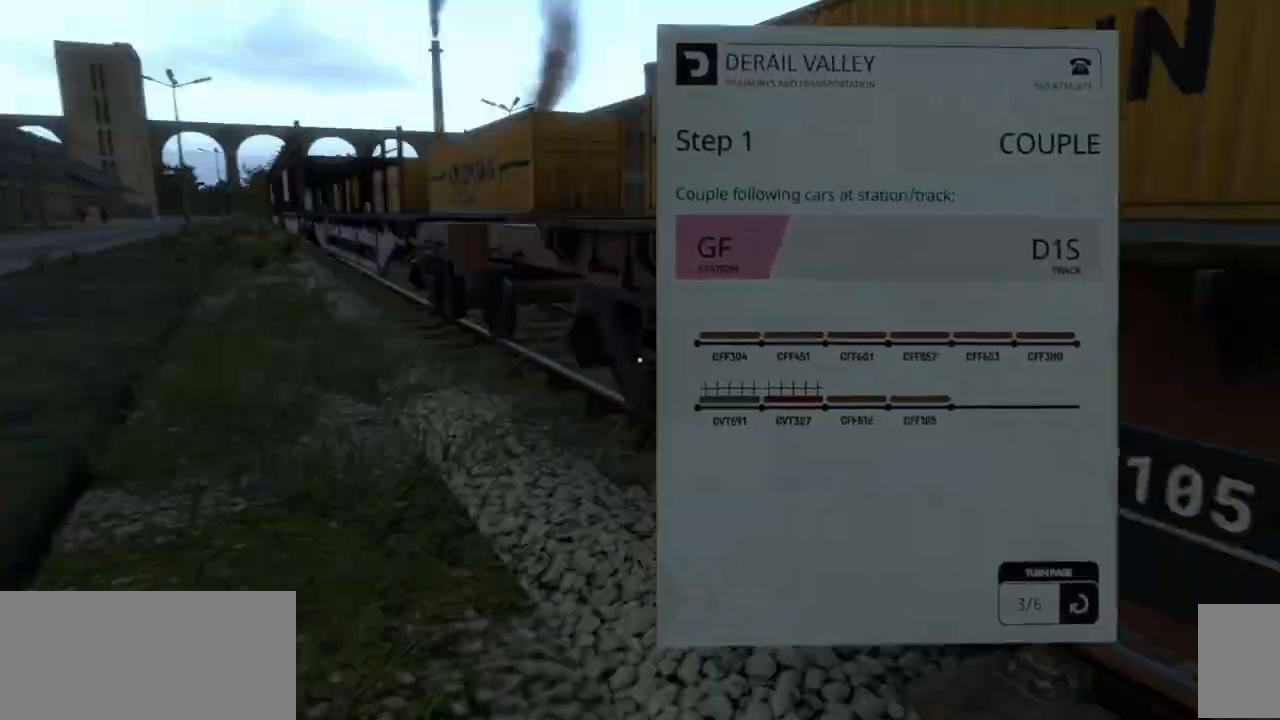
{"keys": [], "mouse": [], "events": [[17, "a", "down"], [450, "a", "up"], [450, "shift_l", "up"], [450, "w", "up"]]}
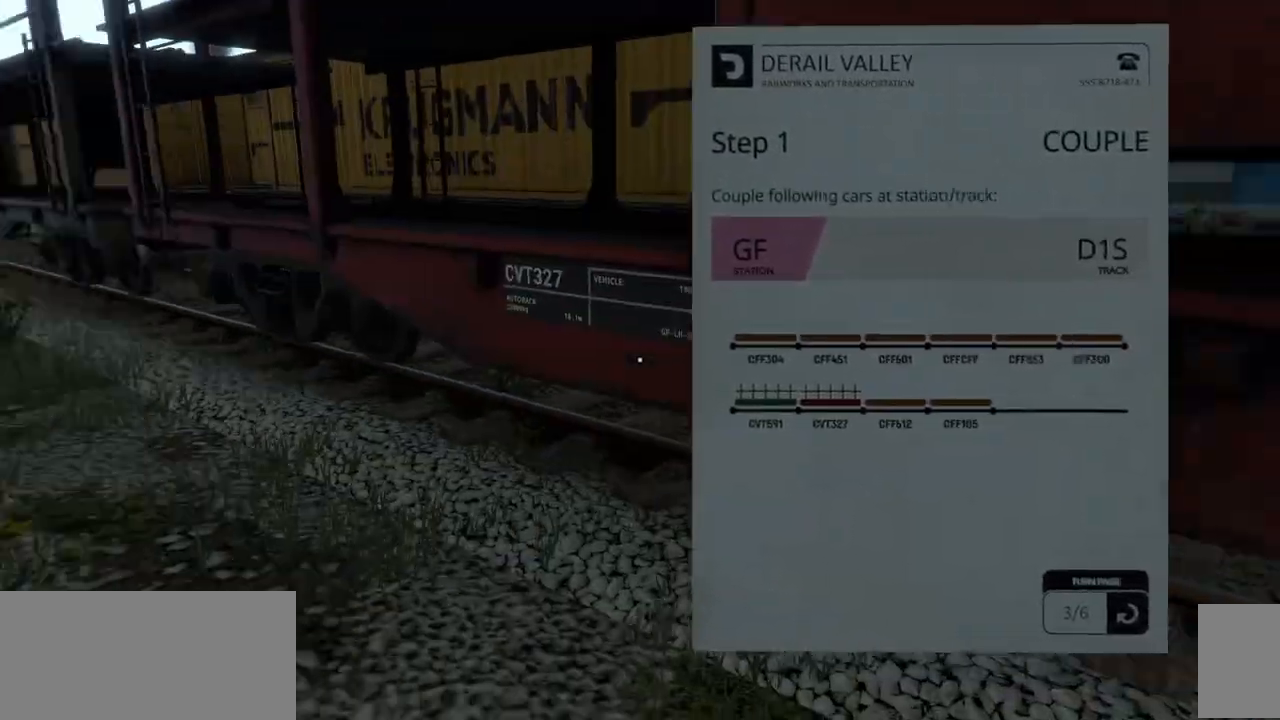
{"keys": ["a", "shift_l", "w"], "mouse": [], "events": [[17, "a", "down"], [17, "w", "down"], [83, "a", "up"], [83, "w", "up"], [117, "w", "down"], [133, "a", "down"], [133, "shift_l", "down"], [200, "a", "up"], [283, "a", "down"], [383, "a", "up"], [383, "shift_l", "up"], [383, "w", "up"], [433, "a", "down"], [433, "shift_l", "down"], [433, "w", "down"]]}
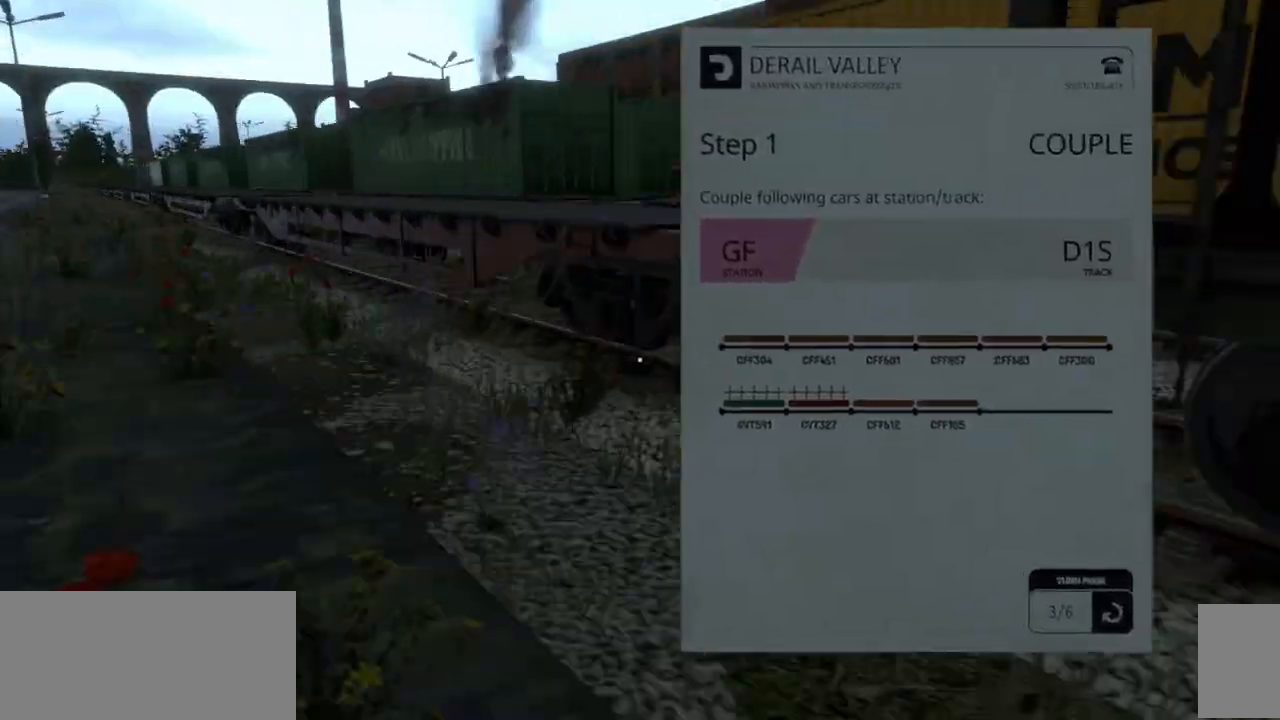
{"keys": ["shift_l", "w"], "mouse": [], "events": [[100, "a", "up"], [117, "a", "down"], [200, "a", "up"], [200, "shift_l", "up"], [200, "w", "up"], [350, "a", "down"], [350, "shift_l", "down"], [350, "w", "down"], [450, "a", "up"]]}
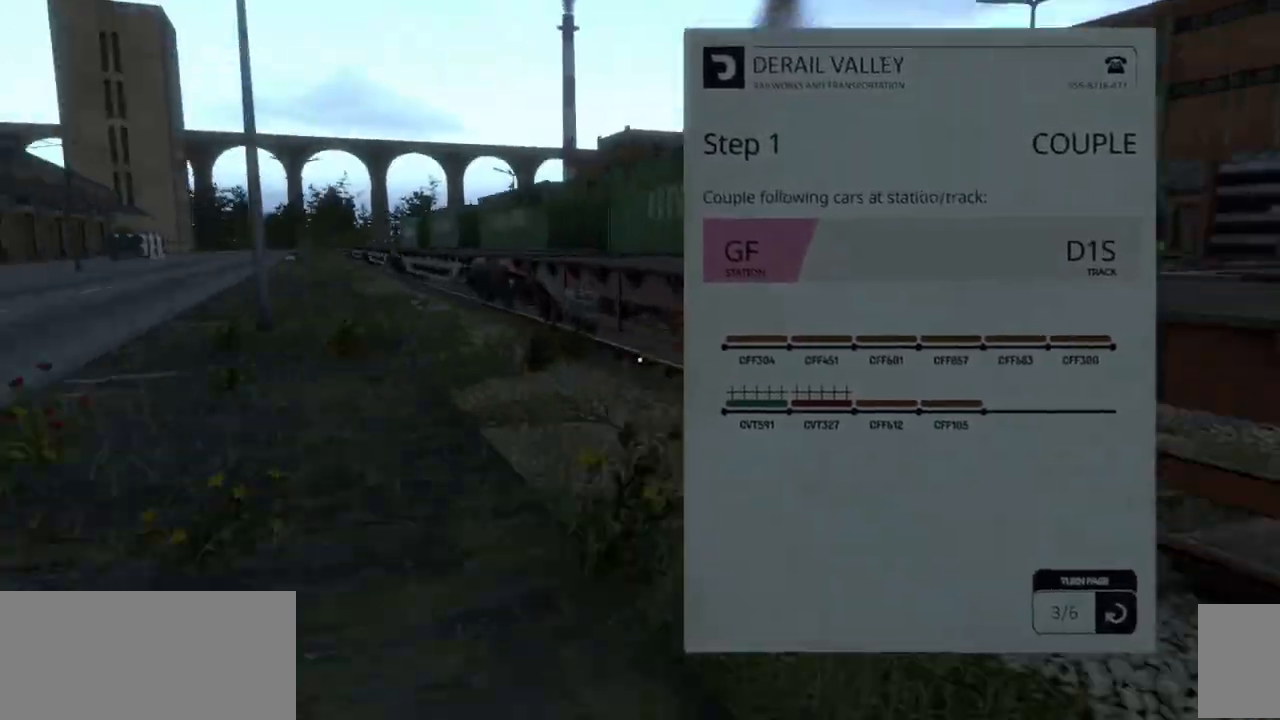
{"keys": ["a", "shift_l", "w"], "mouse": [], "events": [[17, "a", "down"], [117, "a", "up"], [117, "shift_l", "up"], [133, "w", "up"], [217, "shift_l", "down"], [217, "w", "down"], [233, "a", "down"]]}
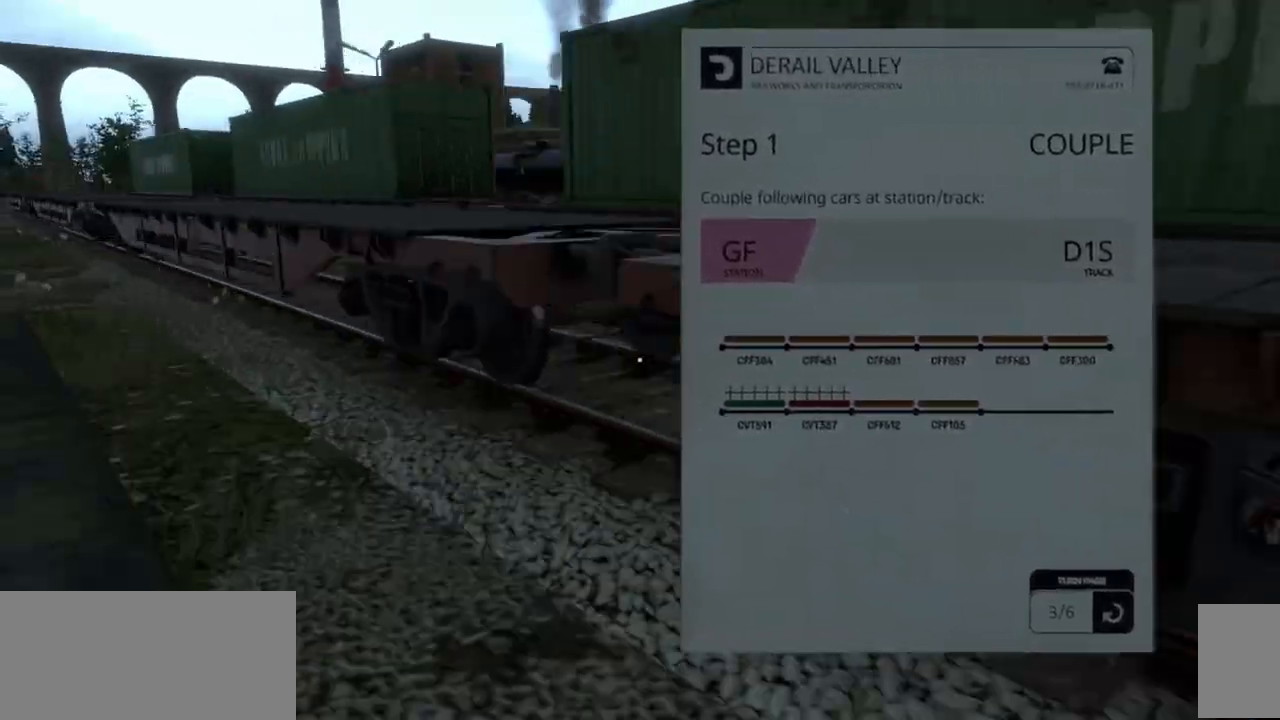
{"keys": [], "mouse": [], "events": [[467, "a", "up"], [467, "w", "up"], [483, "shift_l", "up"]]}
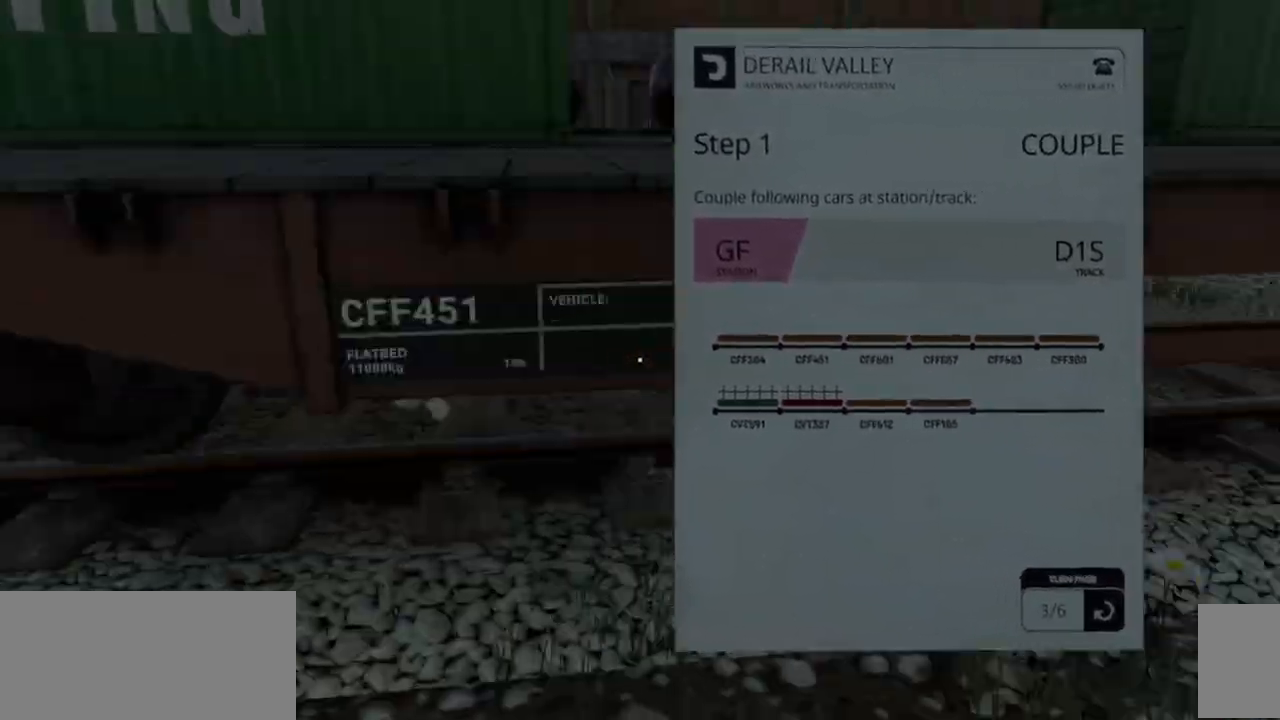
{"keys": [], "mouse": [], "events": [[17, "w", "down"], [33, "a", "down"], [33, "shift_l", "down"], [217, "a", "up"], [233, "shift_l", "up"], [233, "w", "up"], [333, "w", "down"], [367, "w", "up"]]}
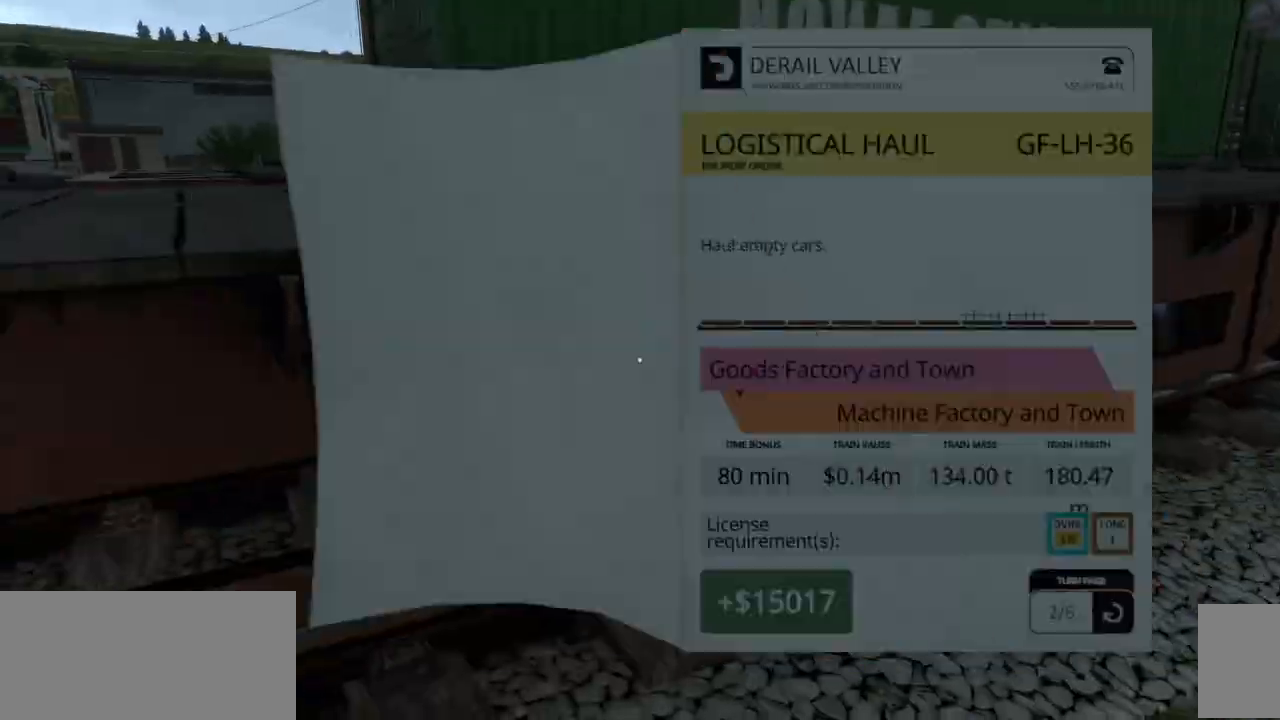
{"keys": ["w"], "mouse": [], "events": [[267, "1", "down"], [283, "1", "up"], [333, "1", "down"], [350, "1", "up"], [500, "w", "down"]]}
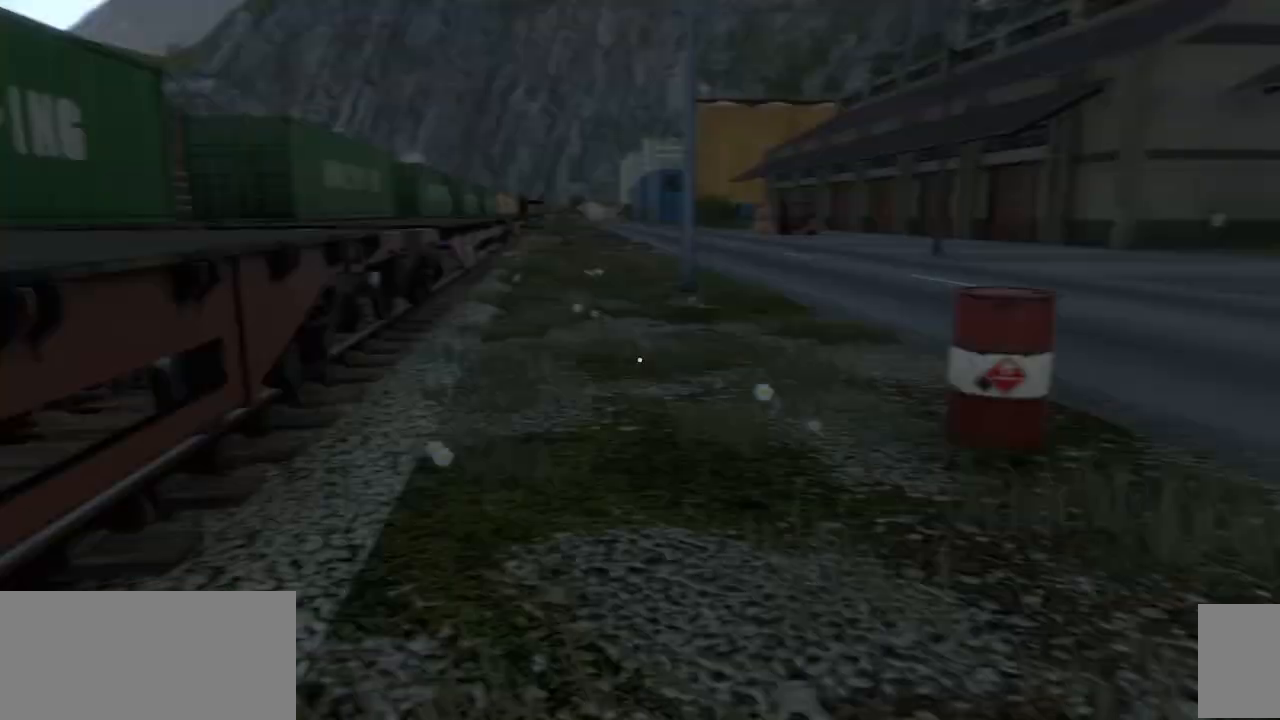
{"keys": ["w"], "mouse": [], "events": []}
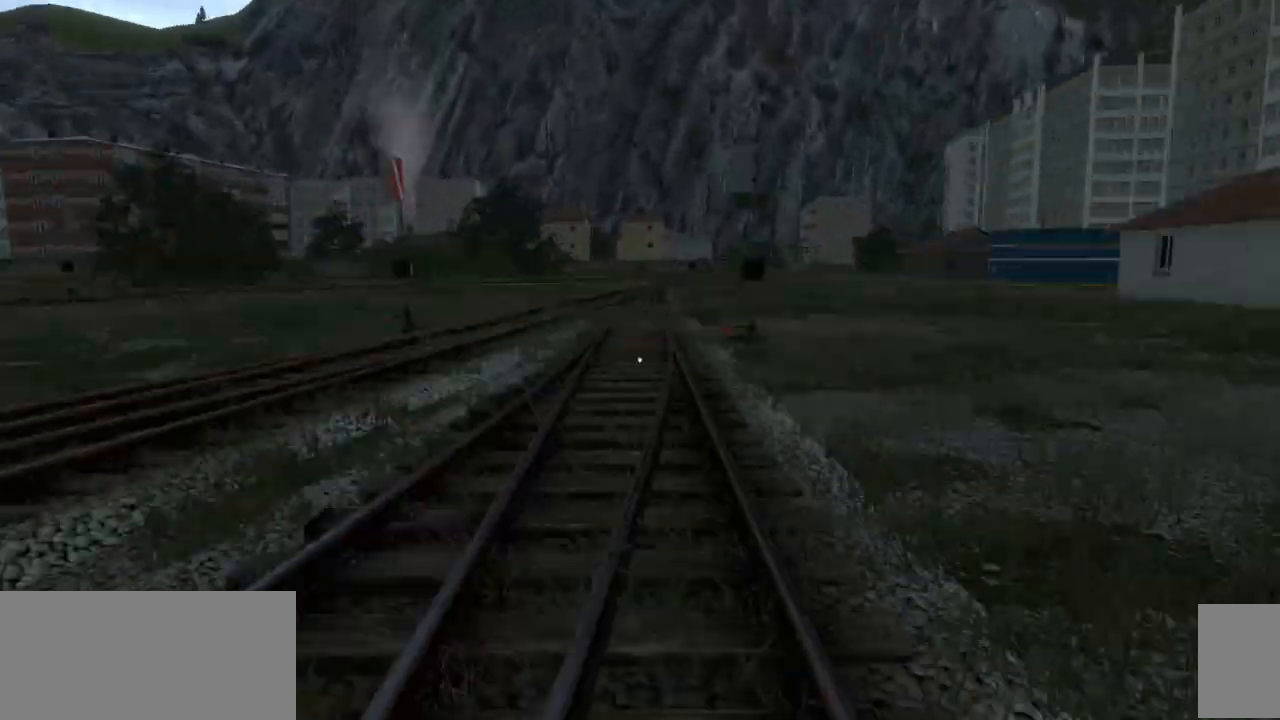
{"keys": ["f", "w"], "mouse": []}
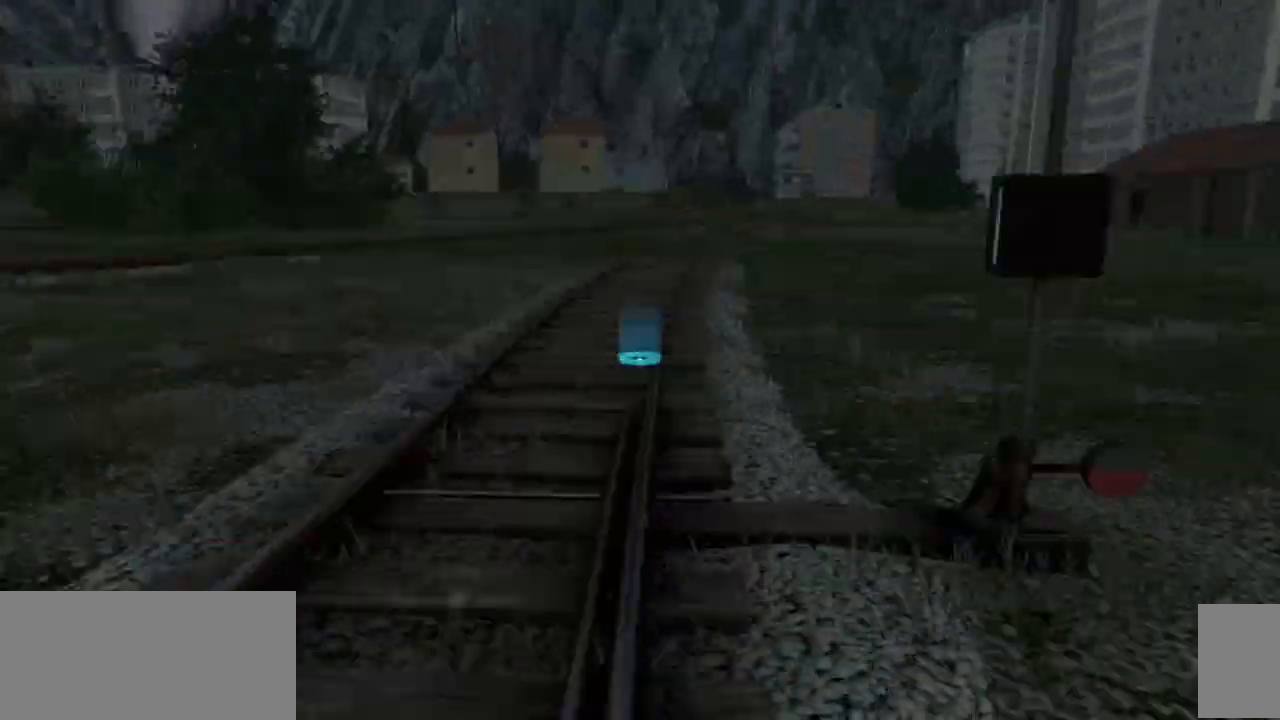
{"keys": ["f", "w"], "mouse": [], "events": []}
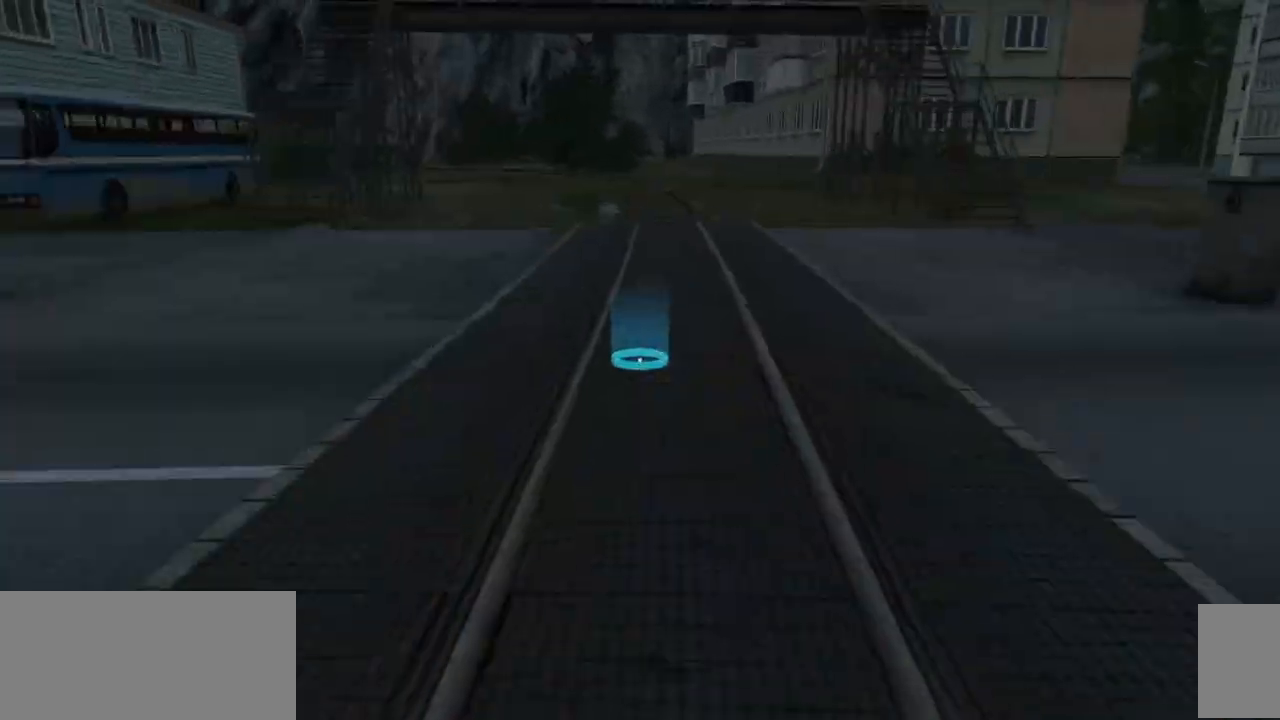
{"keys": ["f", "w"], "mouse": [], "events": []}
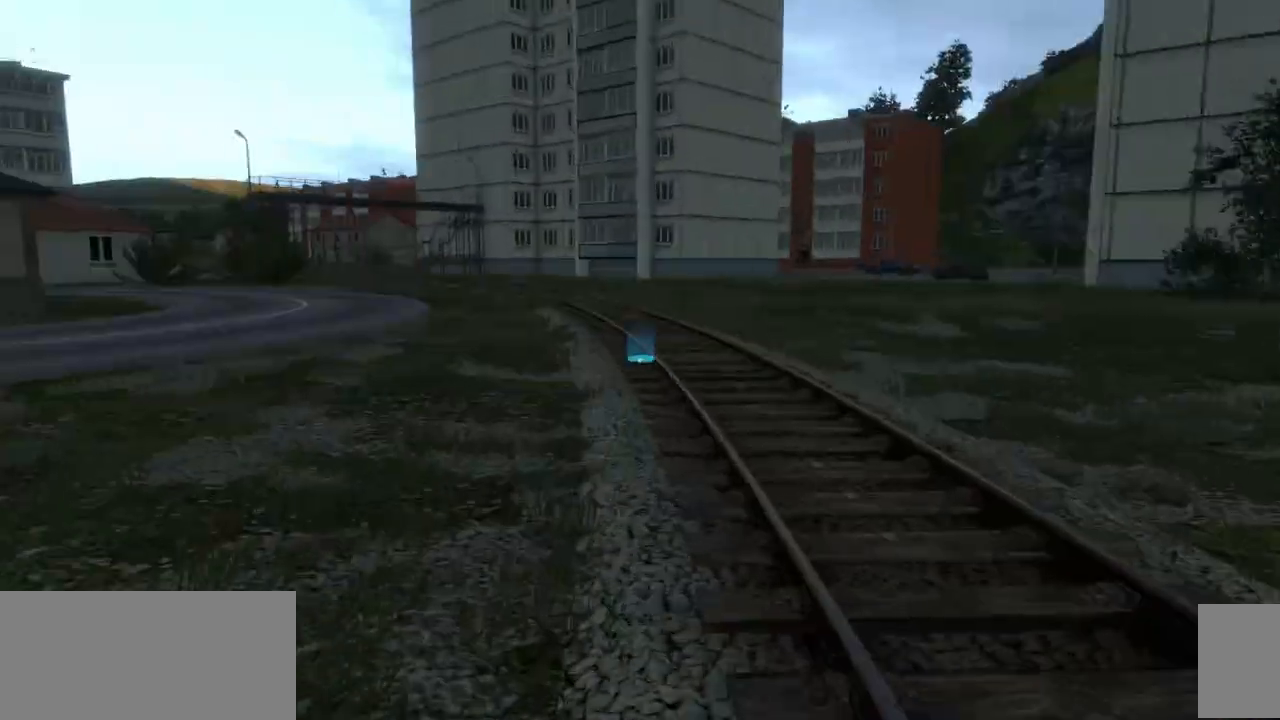
{"keys": ["f", "w"], "mouse": [], "events": [[250, "w", "up"], [267, "w", "down"]]}